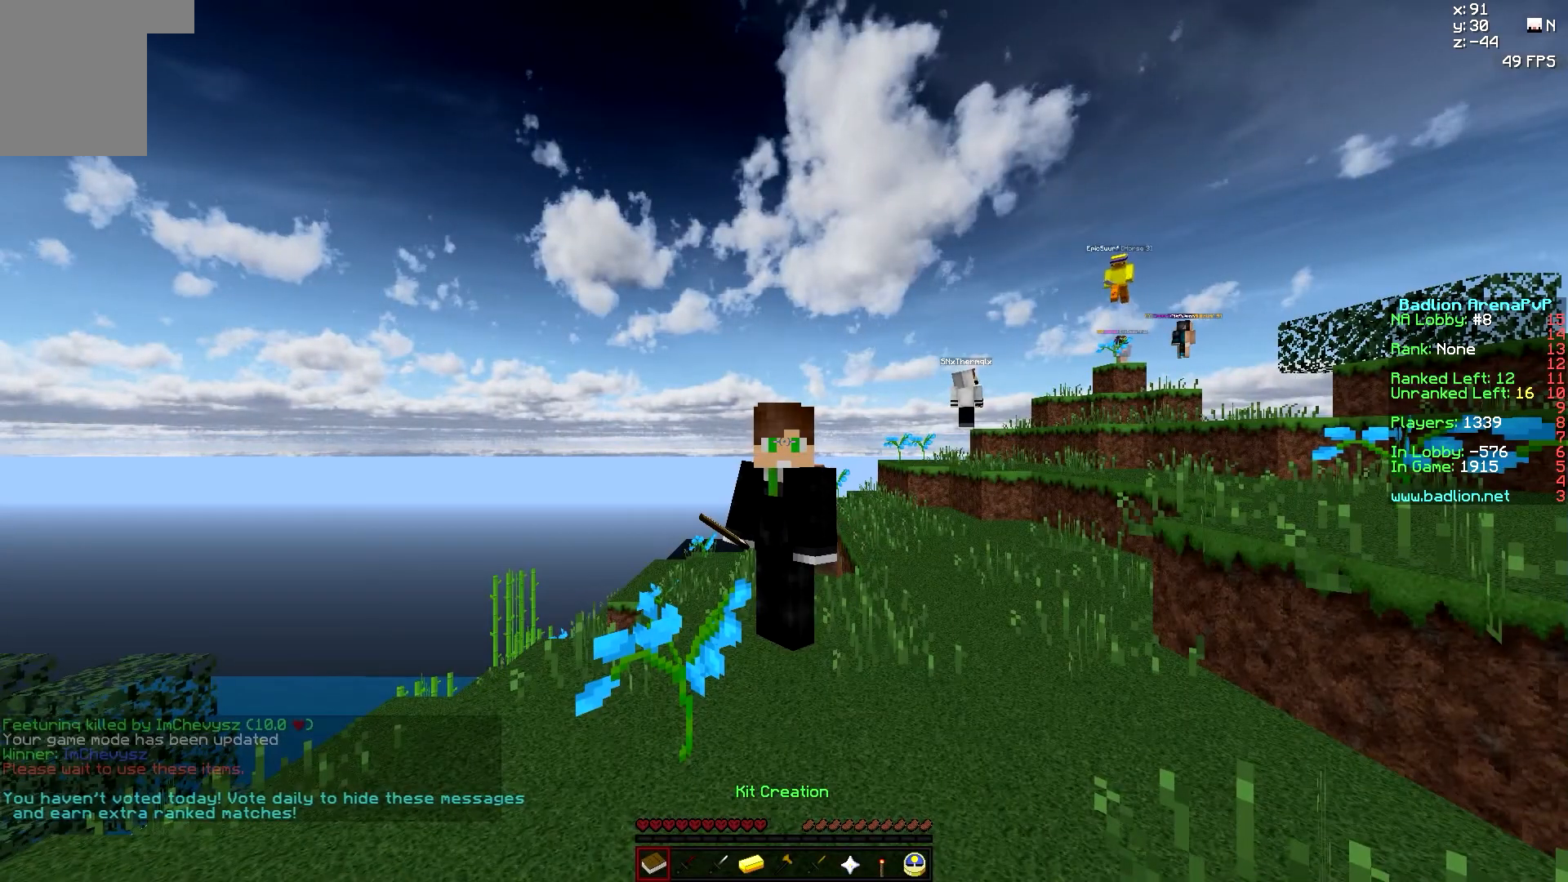
Gameplay with keyboard and mouse; each line is a JSON object with the keys and mouse buttons held at the frame after it. "events" lists presses ("down") and releases ("up") of "a", "d", "s", "w", "mouse_left" and "mouse_right" between this image and that frame as [ms after this image, input, new state], when the widget could be followed in between. "mouse_left", "mouse_right" = the "left", "right" buttons of the "mouse" list. No other keys are recorded. Fast repeated clicks can show as one long hold. Mouse movement is not recorded.
{"keys": [], "mouse": [], "events": []}
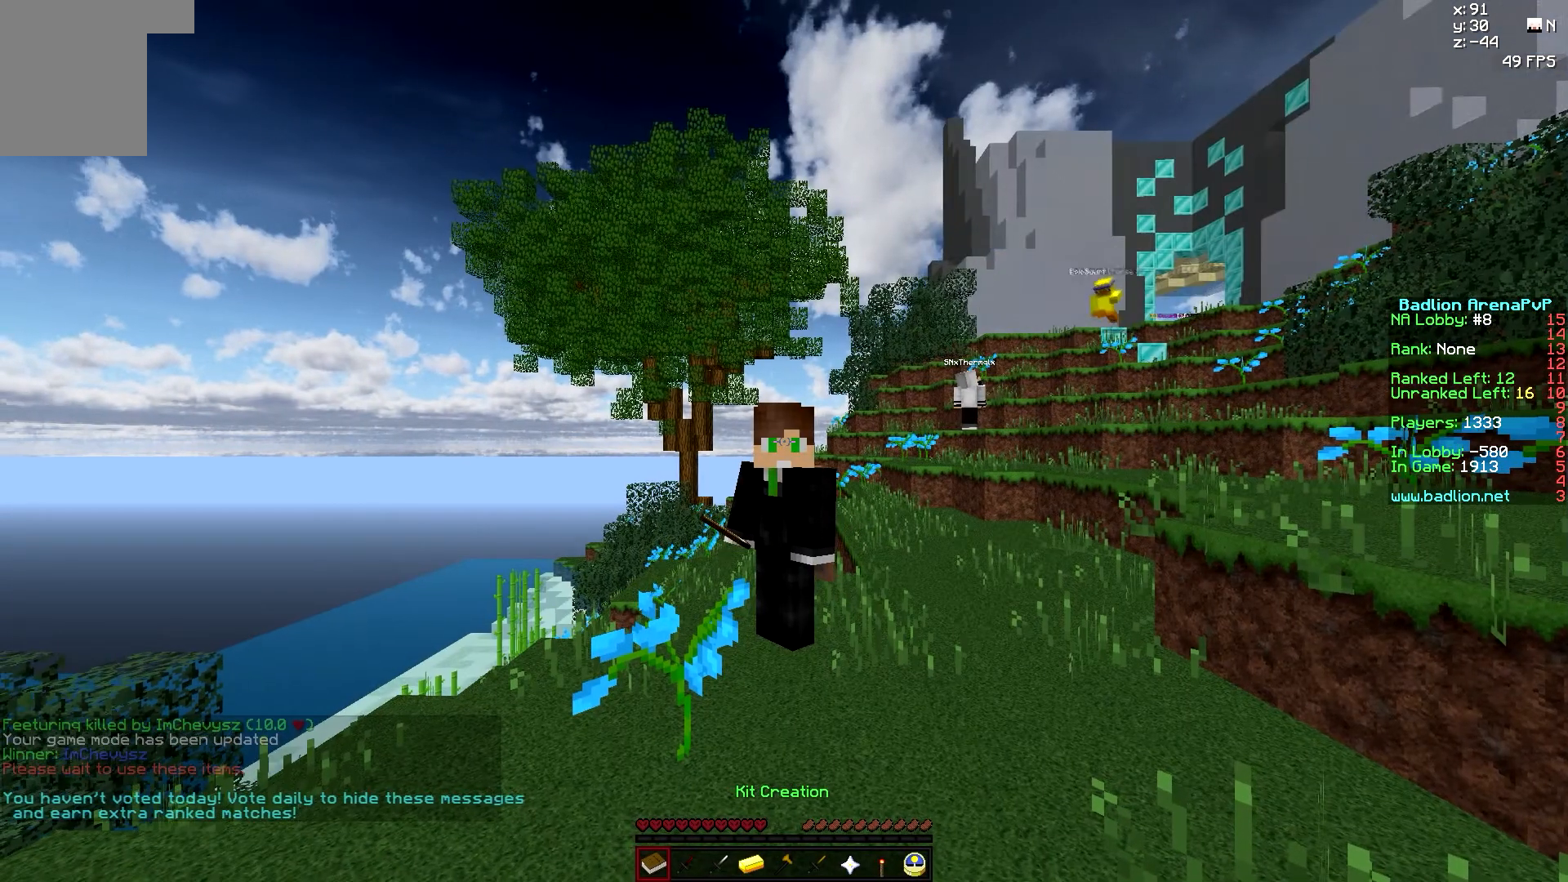
{"keys": [], "mouse": [], "events": []}
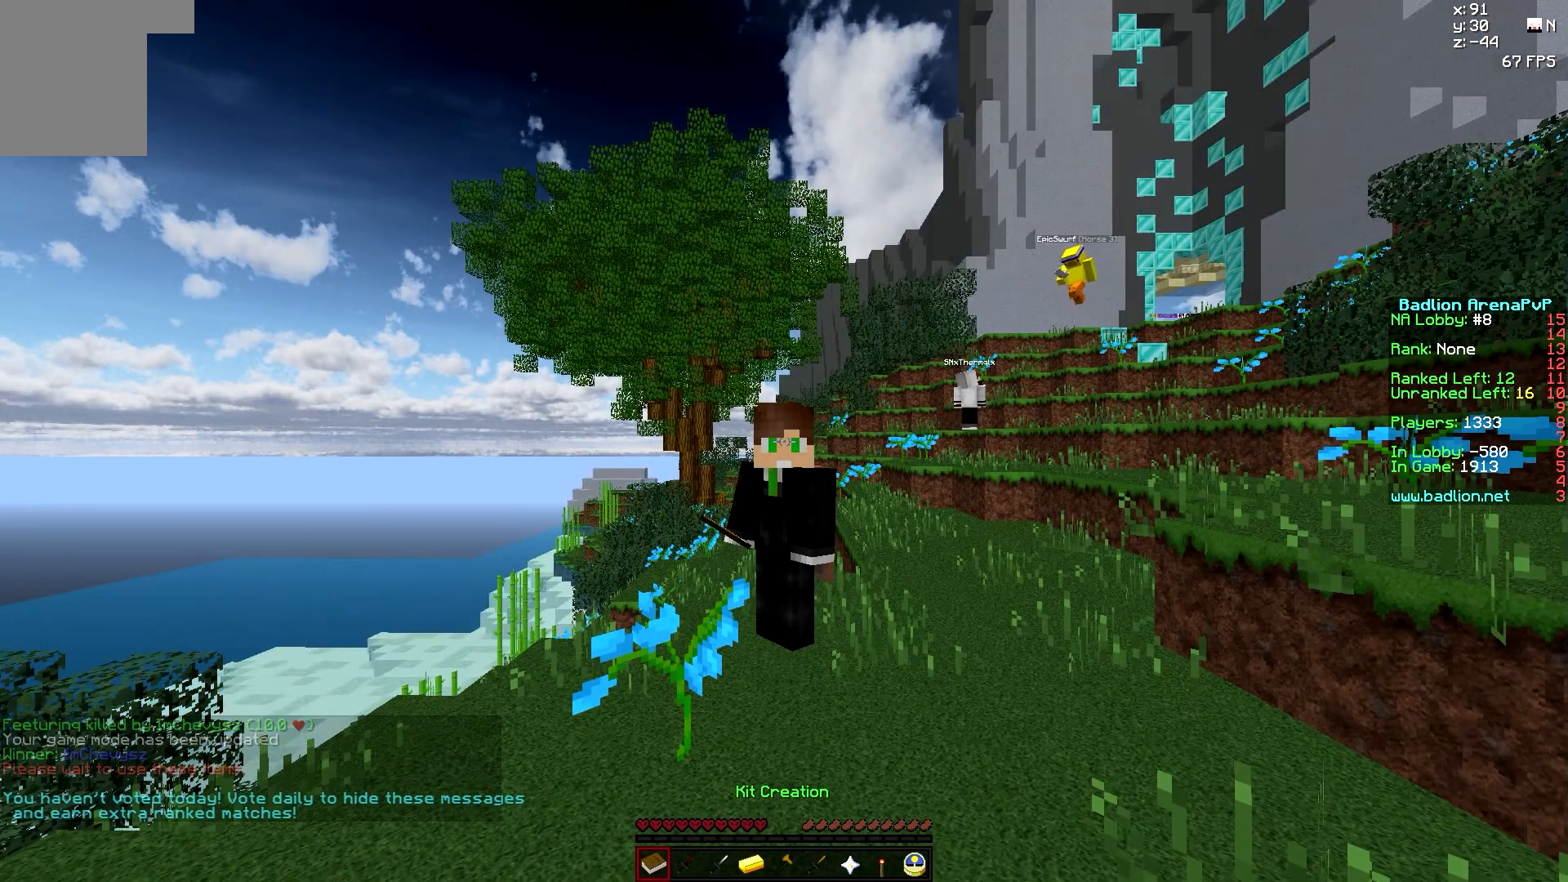
{"keys": [], "mouse": [], "events": []}
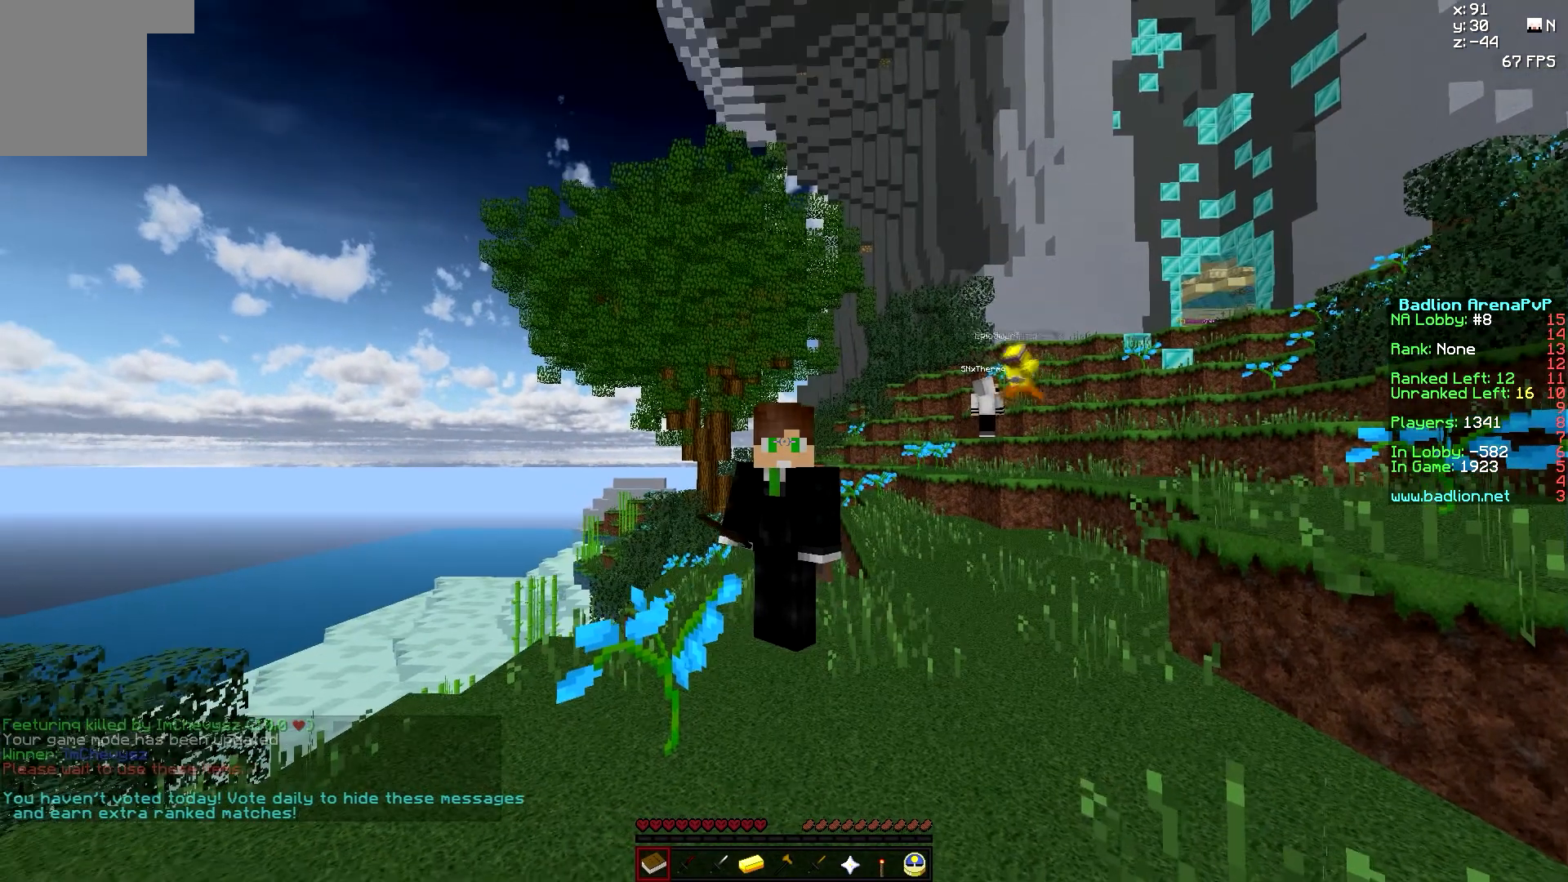
{"keys": [], "mouse": [], "events": []}
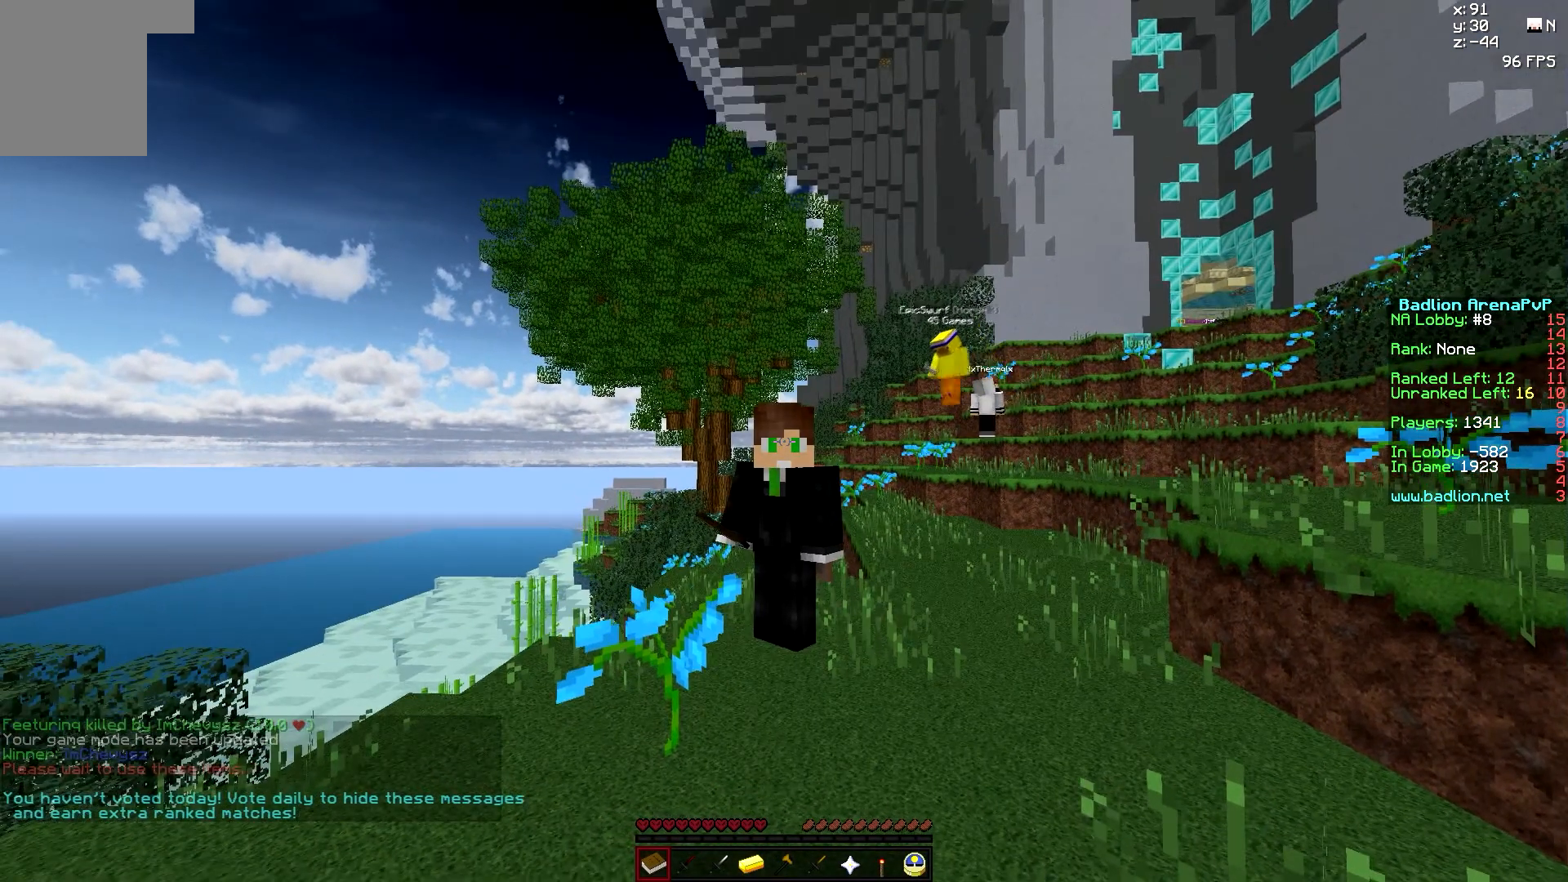
{"keys": [], "mouse": [], "events": []}
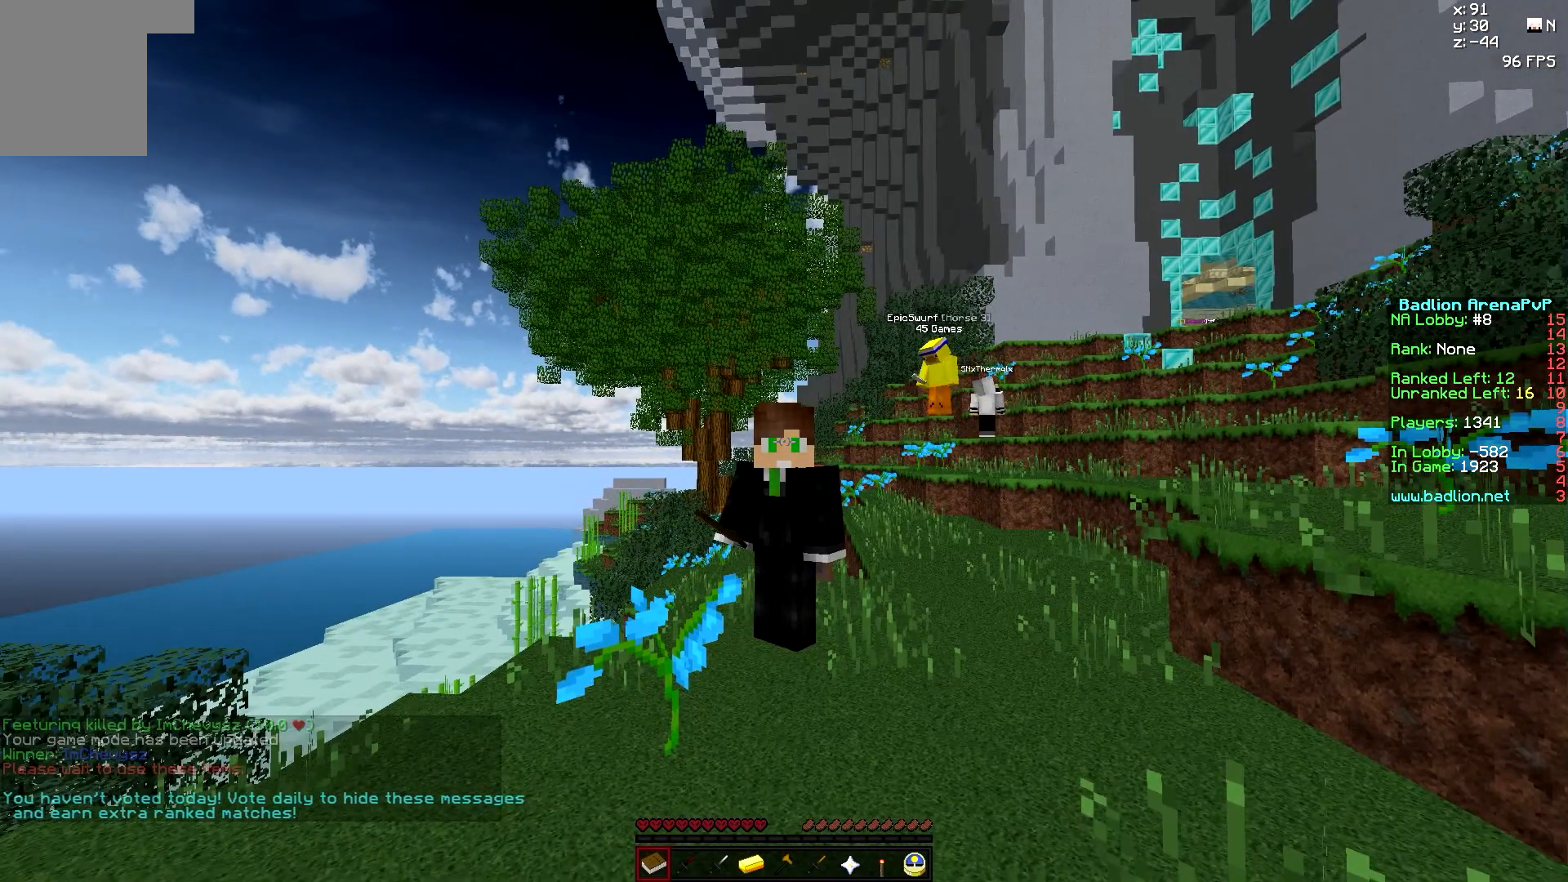
{"keys": [], "mouse": [], "events": []}
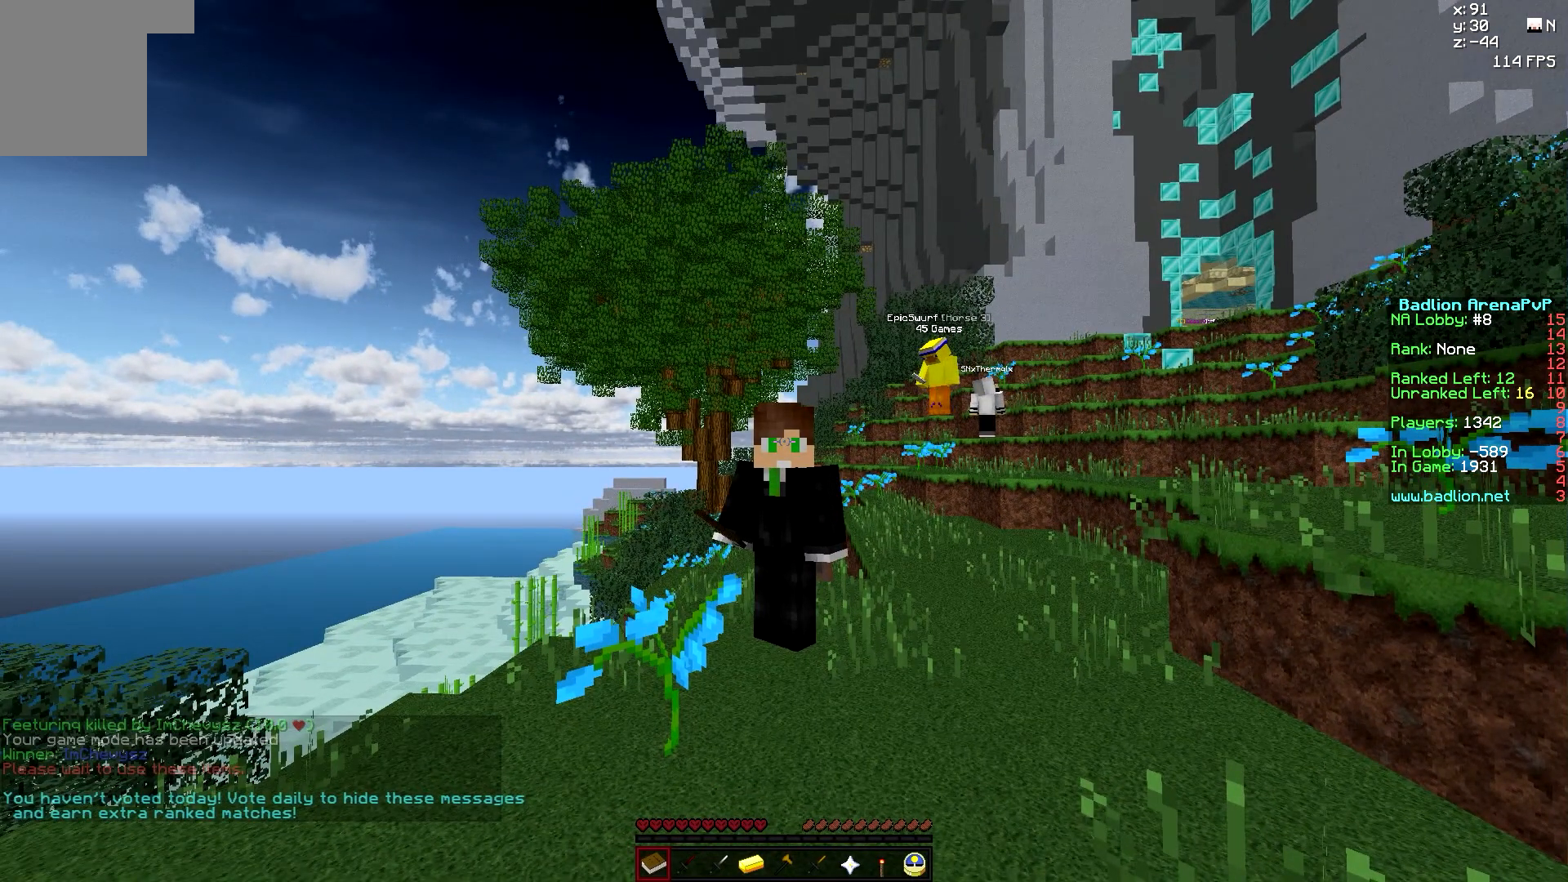
{"keys": ["w"], "mouse": ["left", "right"], "events": [[400, "mouse_left", "down"], [400, "w", "down"], [450, "mouse_right", "down"]]}
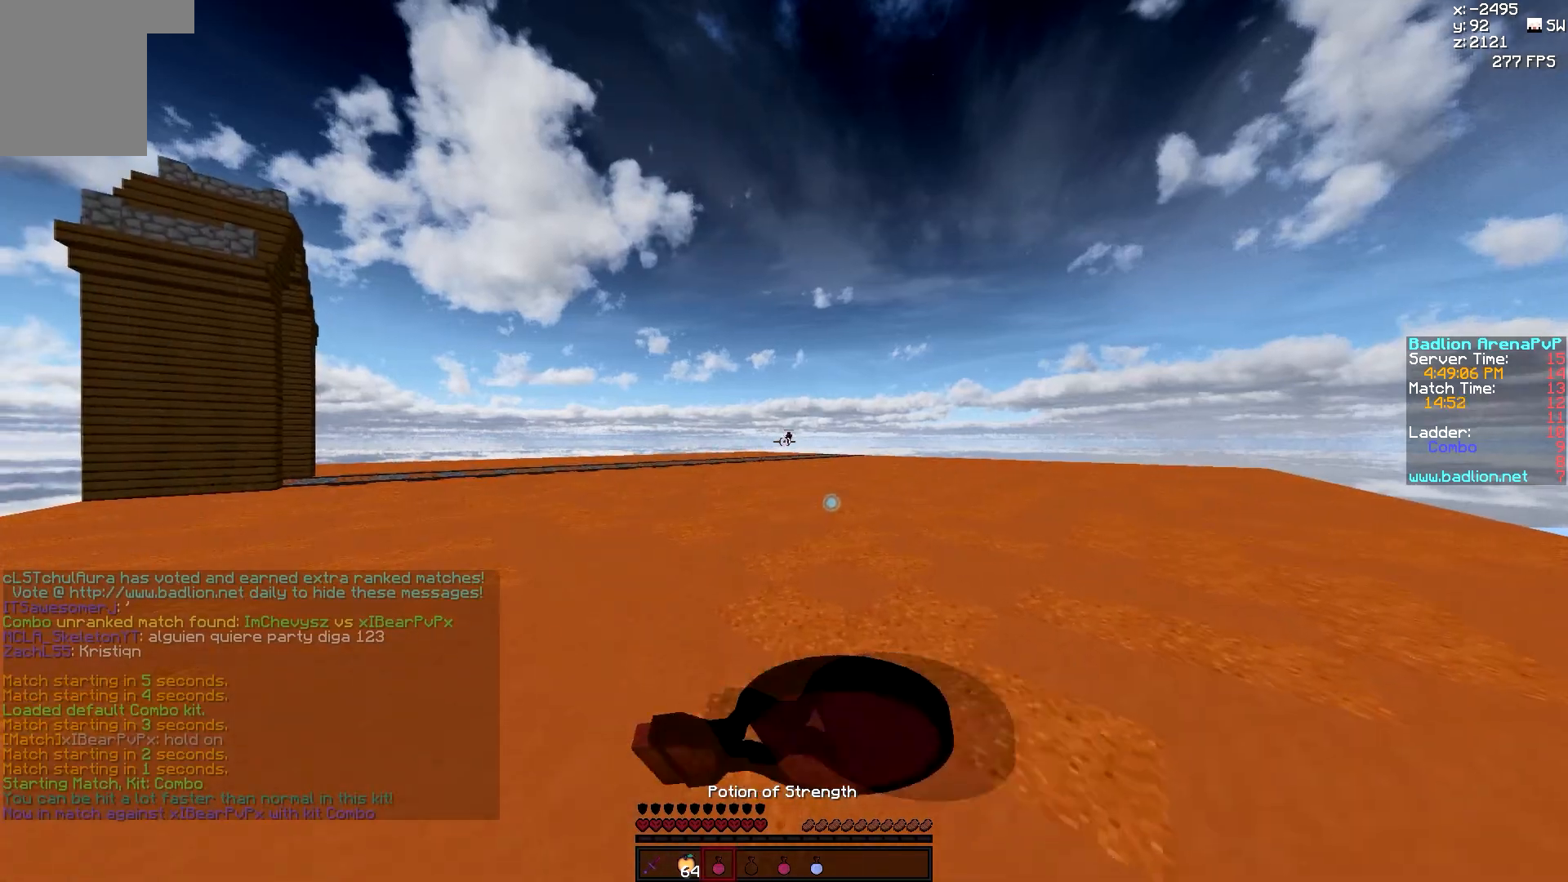
{"keys": ["w"], "mouse": ["left", "right"], "events": []}
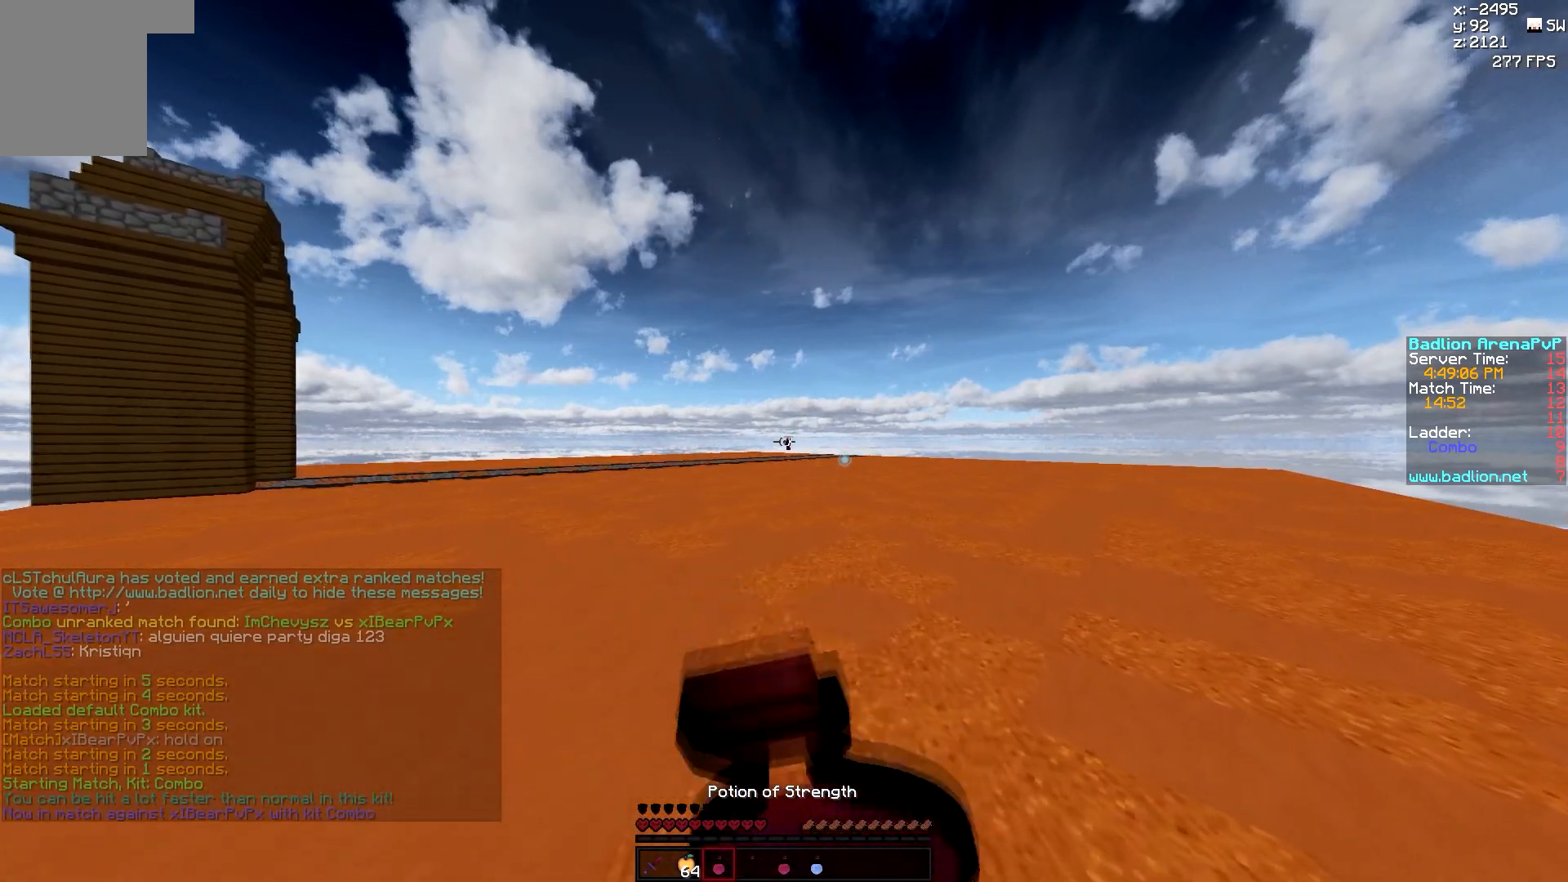
{"keys": ["w"], "mouse": ["left", "right"], "events": [[50, "d", "down"], [367, "d", "up"]]}
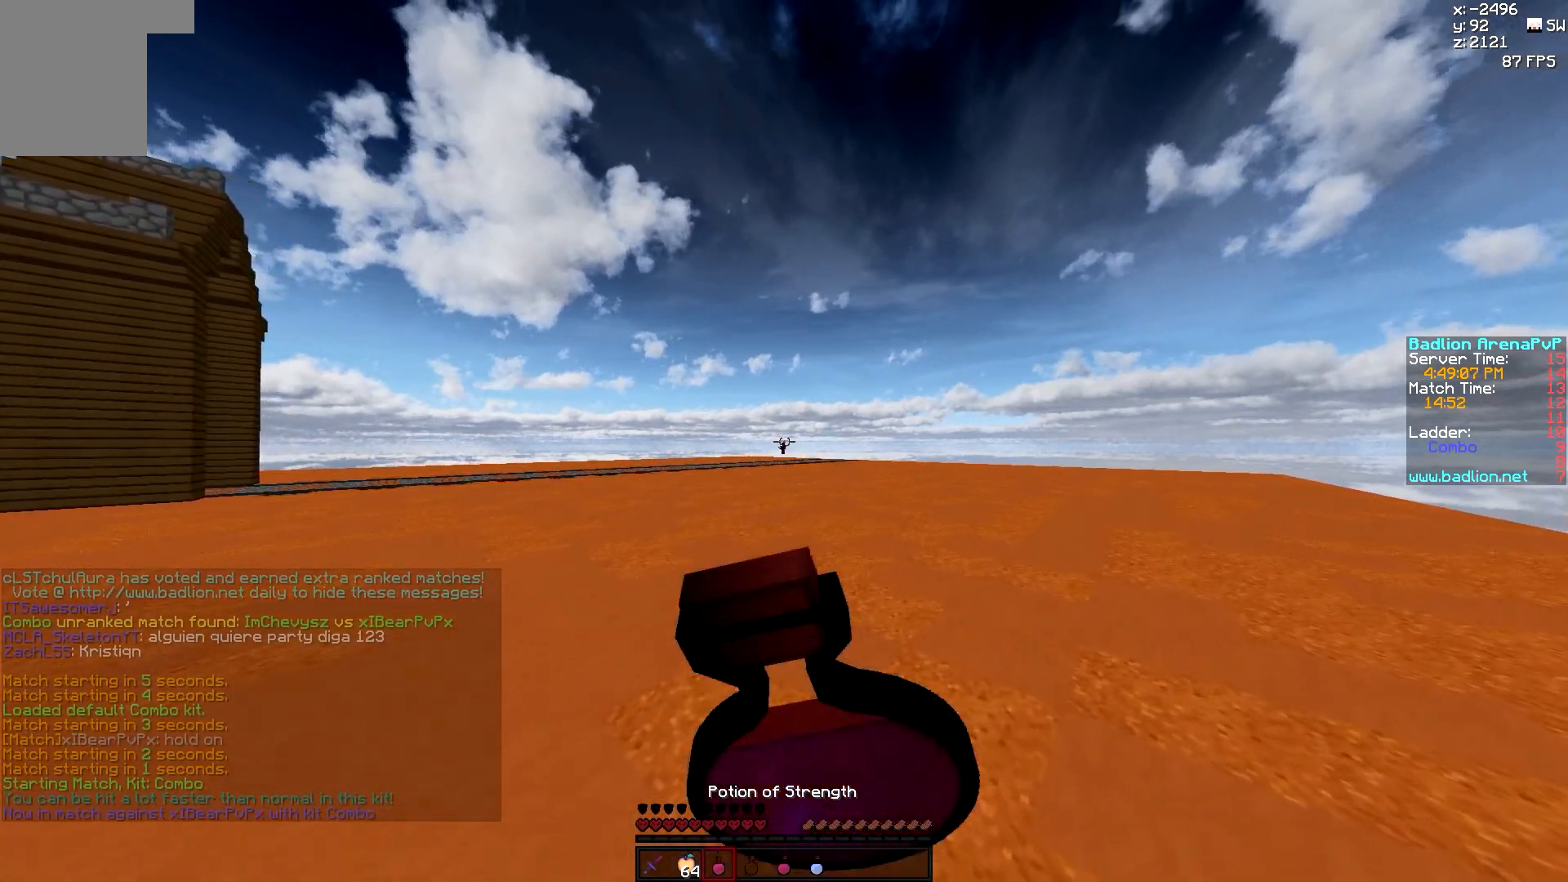
{"keys": ["w"], "mouse": ["left", "right"], "events": [[100, "d", "down"], [350, "d", "up"]]}
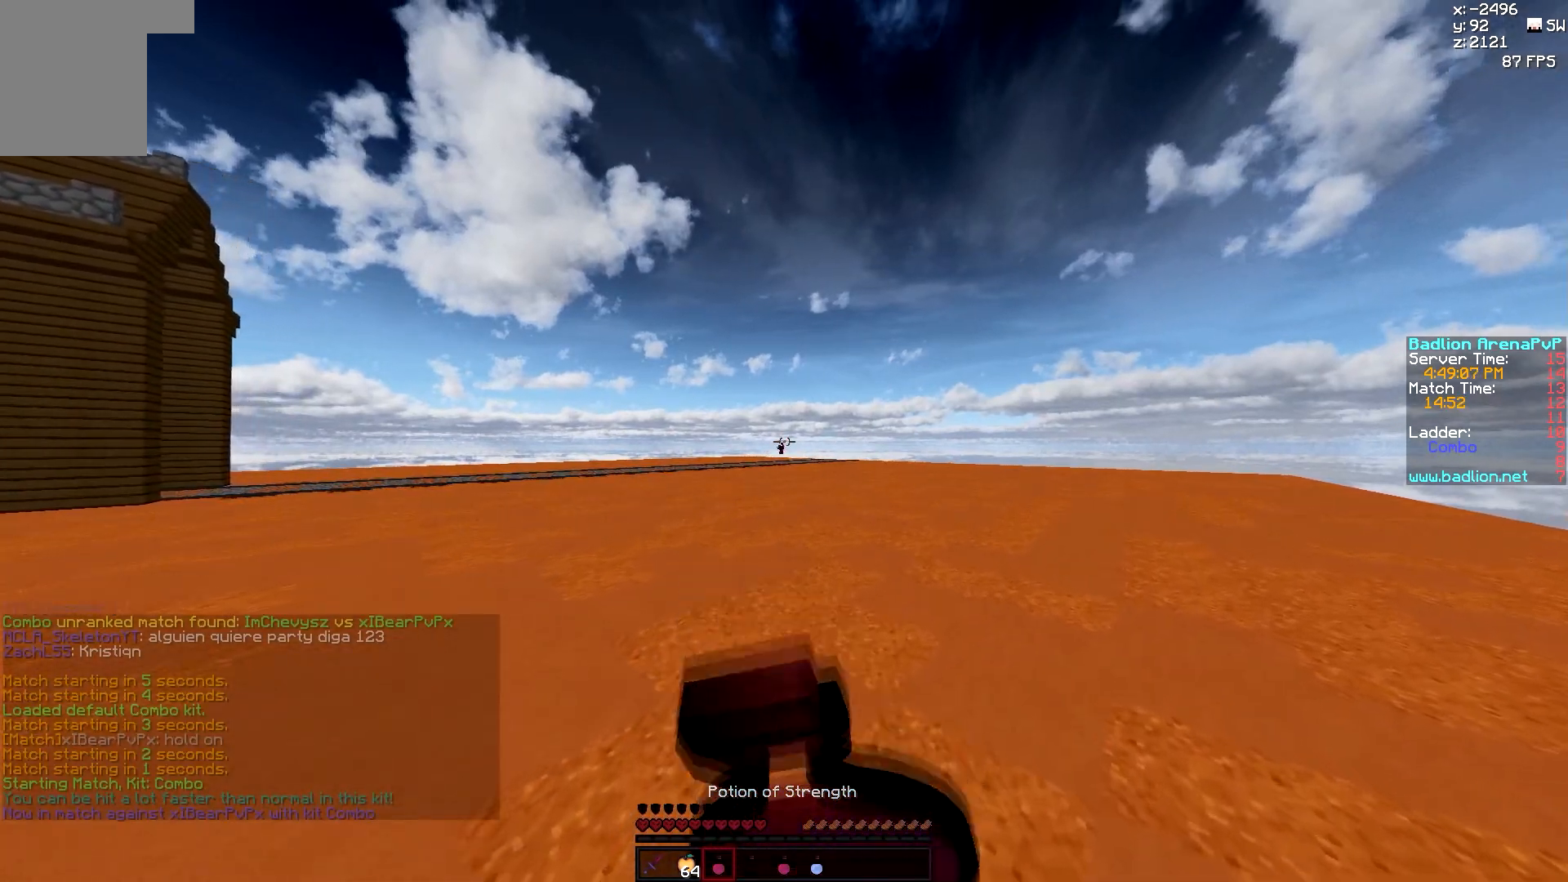
{"keys": ["w"], "mouse": ["right"], "events": [[17, "mouse_left", "up"]]}
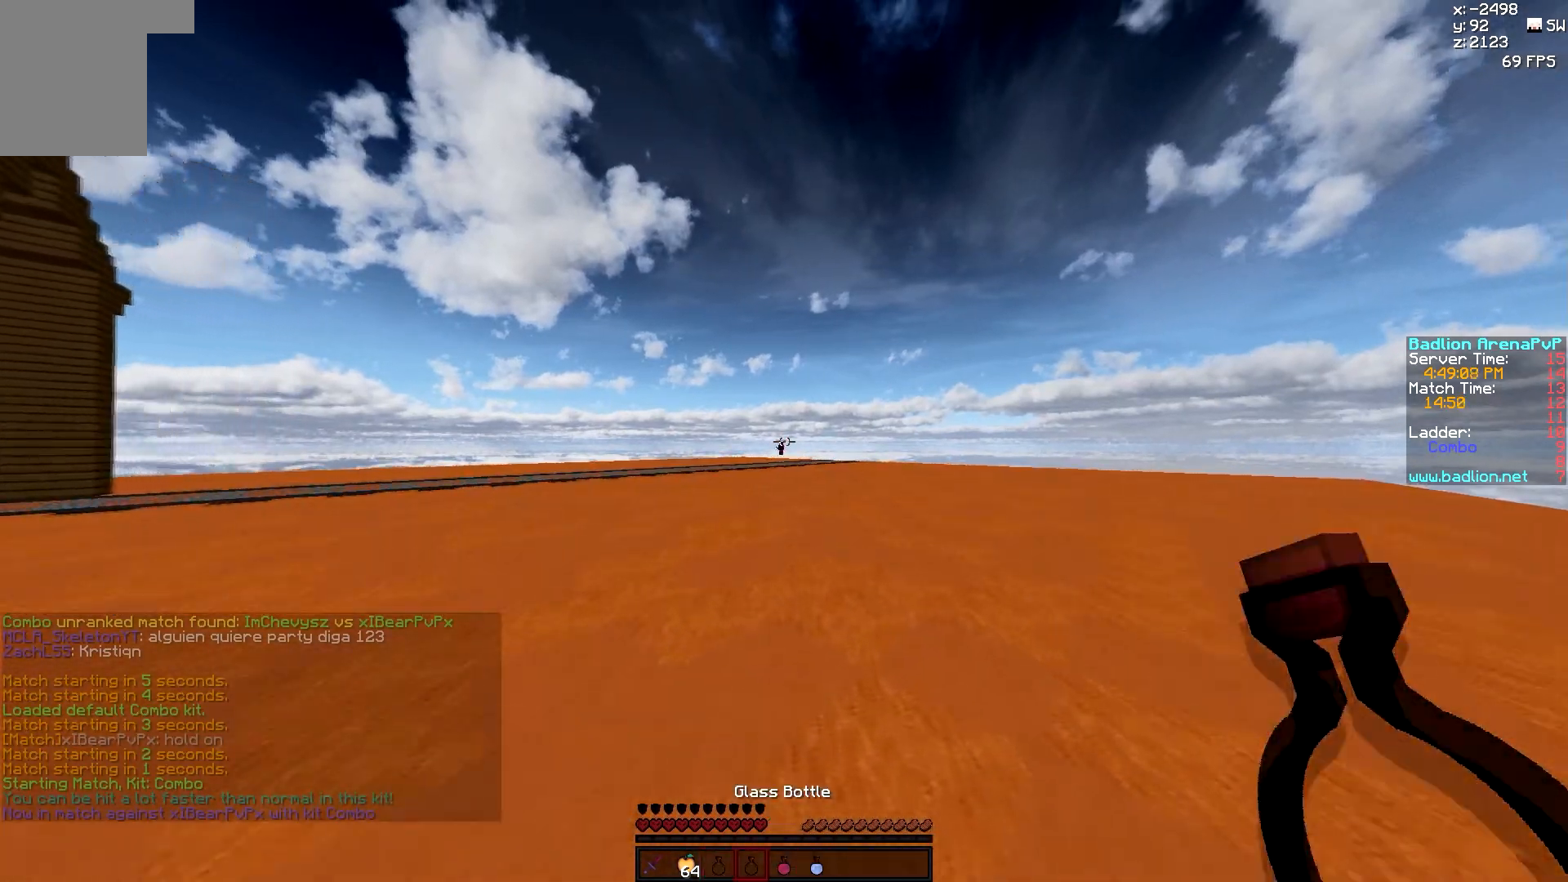
{"keys": ["w"], "mouse": [], "events": [[350, "mouse_right", "up"]]}